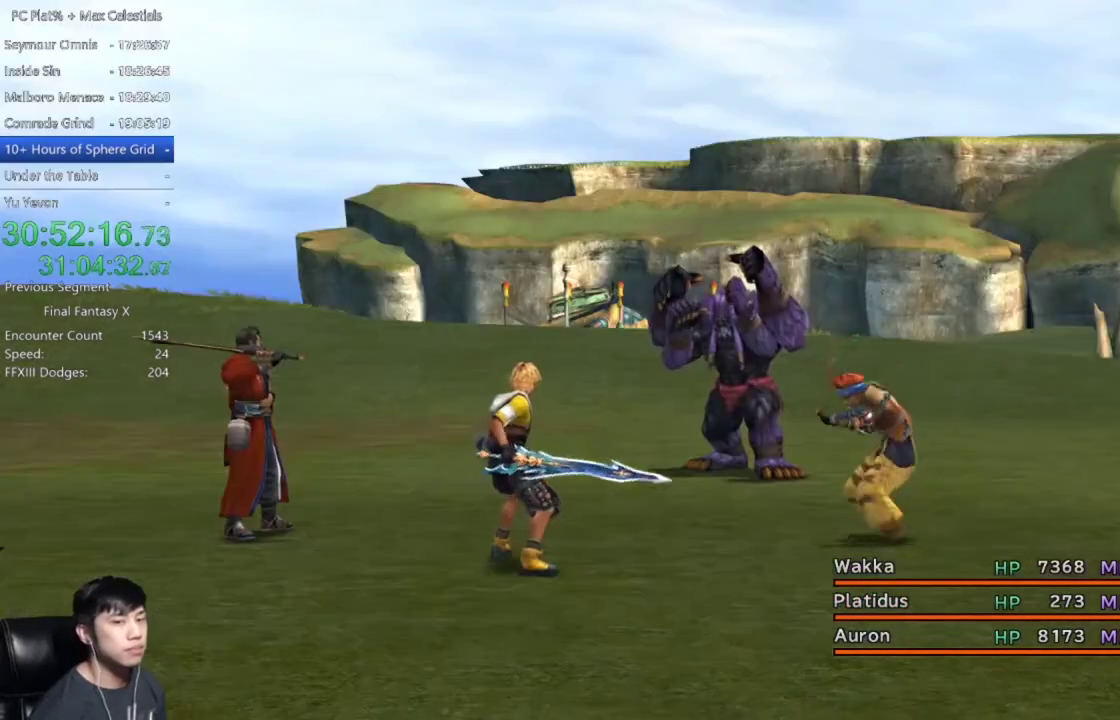
Gameplay with a controller (Xbox layout); each line is a JSON object with the inputs held at the frame after it. "events" lists button and stick changes between this image and that frame as [ms after this image, input, new state], when the widget could be followed in between.
{"buttons": ["Y"], "left_stick": "center", "right_stick": "center", "events": [[33, "Y", "down"], [100, "Y", "up"], [167, "Y", "down"], [233, "Y", "up"], [333, "Y", "down"], [400, "Y", "up"], [500, "Y", "down"]]}
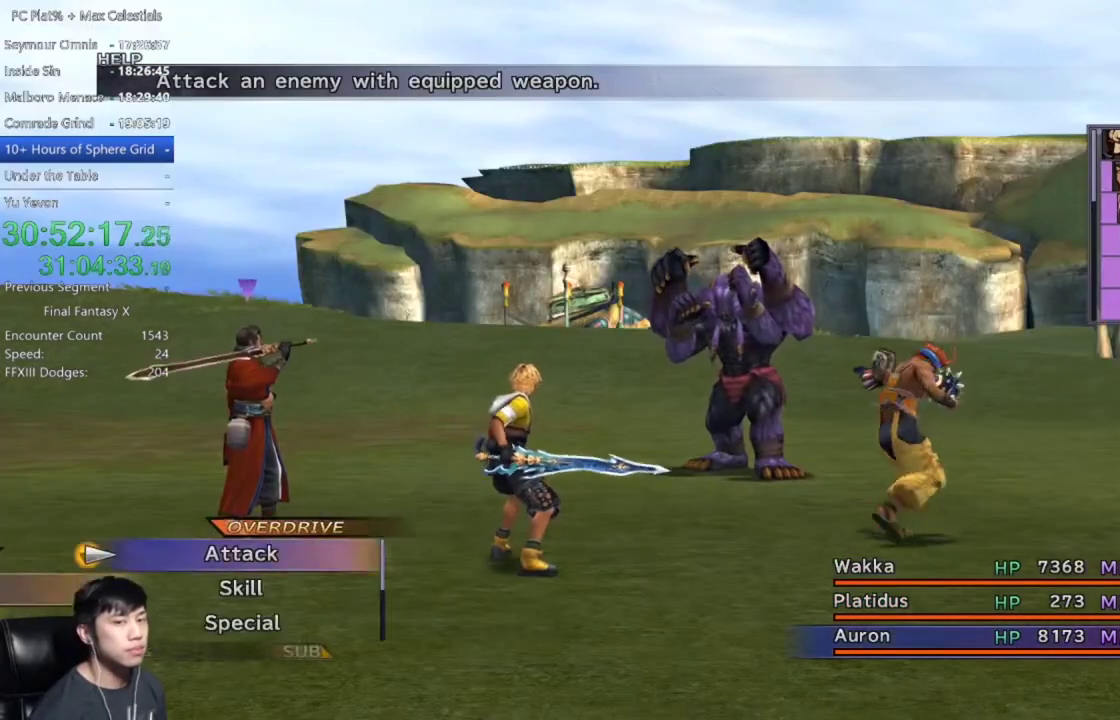
{"buttons": [], "left_stick": "center", "right_stick": "center", "events": [[67, "Y", "up"], [134, "Y", "down"], [200, "Y", "up"], [300, "Y", "down"], [367, "Y", "up"], [434, "Y", "down"], [501, "Y", "up"]]}
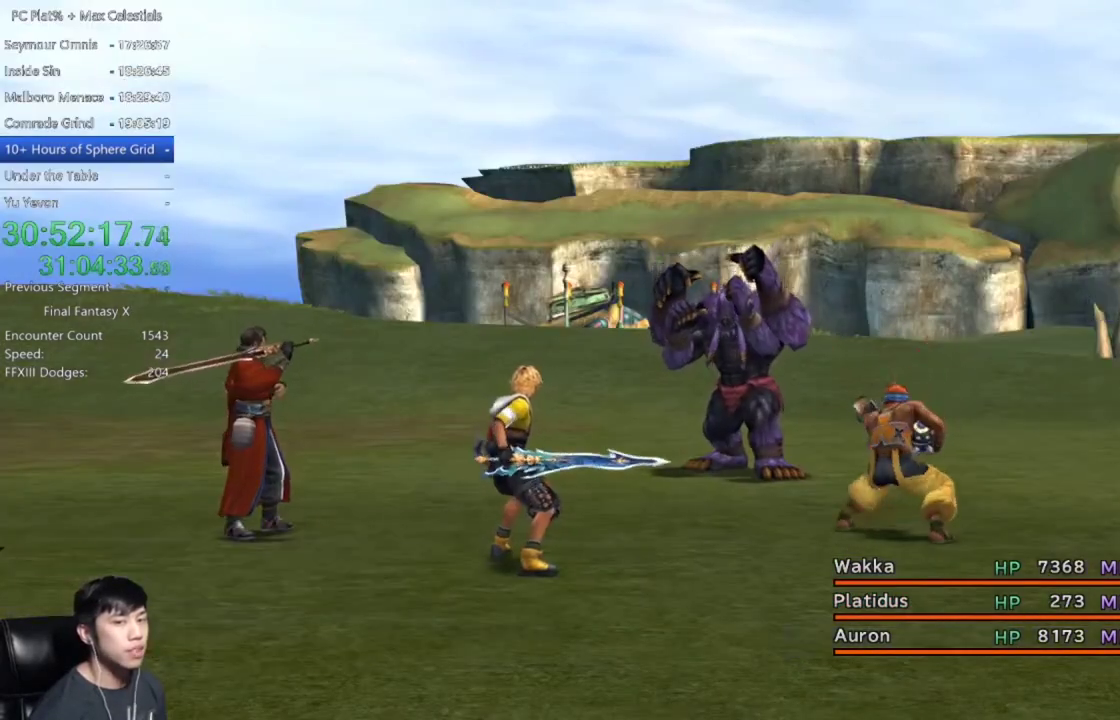
{"buttons": ["DPAD_LEFT"], "left_stick": "center", "right_stick": "center", "events": [[66, "DPAD_LEFT", "down"], [167, "DPAD_LEFT", "up"], [233, "DPAD_LEFT", "down"], [333, "DPAD_LEFT", "up"], [433, "DPAD_LEFT", "down"]]}
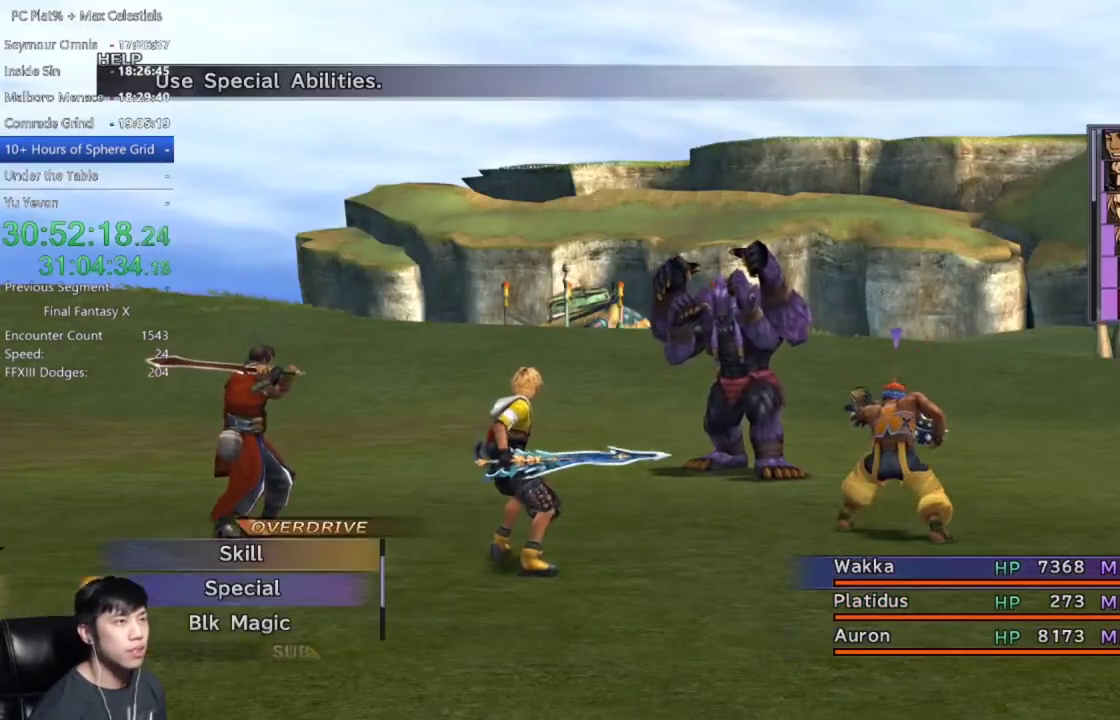
{"buttons": ["Y"], "left_stick": "center", "right_stick": "center", "events": [[34, "DPAD_LEFT", "up"], [100, "DPAD_LEFT", "down"], [200, "DPAD_LEFT", "up"], [467, "Y", "down"]]}
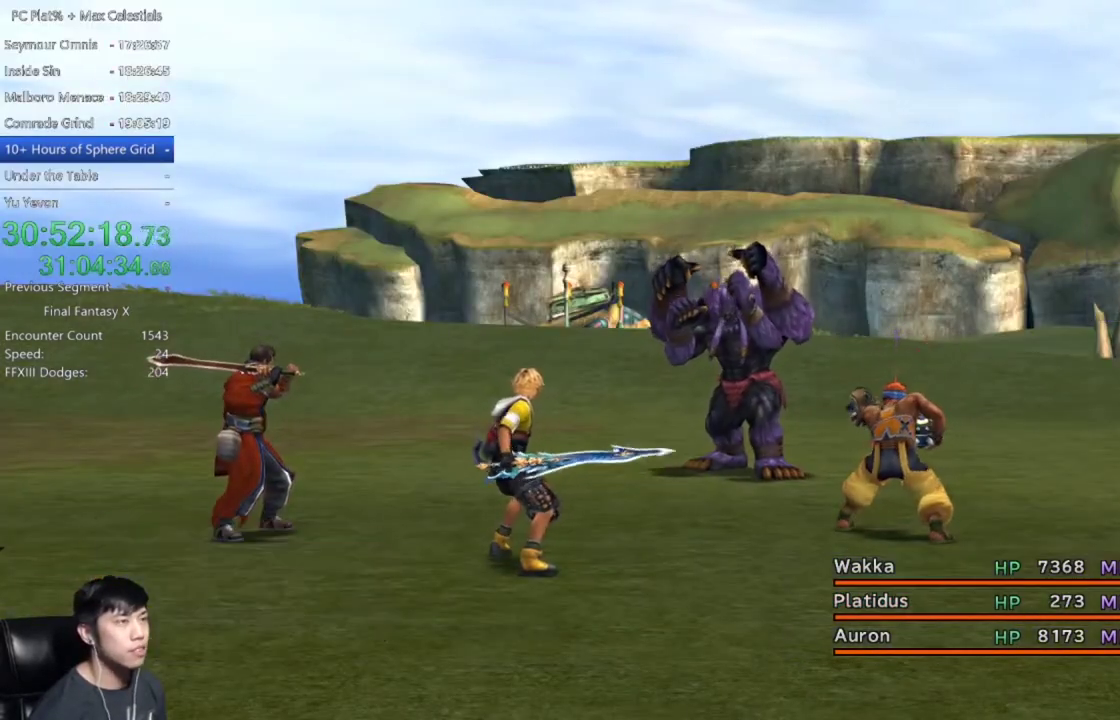
{"buttons": [], "left_stick": "center", "right_stick": "center", "events": [[33, "Y", "up"], [100, "Y", "down"], [200, "Y", "up"], [267, "Y", "down"], [333, "Y", "up"], [433, "Y", "down"], [500, "Y", "up"]]}
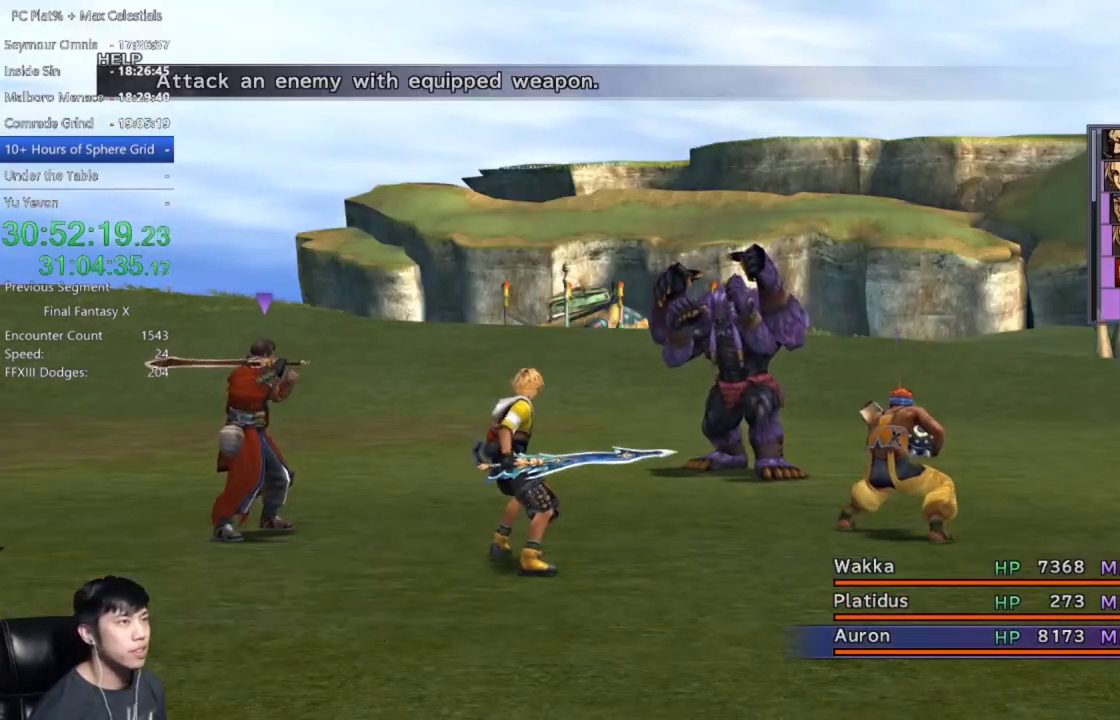
{"buttons": ["Y"], "left_stick": "center", "right_stick": "center", "events": [[67, "Y", "down"], [134, "Y", "up"], [234, "Y", "down"], [300, "Y", "up"], [367, "Y", "down"], [434, "Y", "up"], [501, "Y", "down"]]}
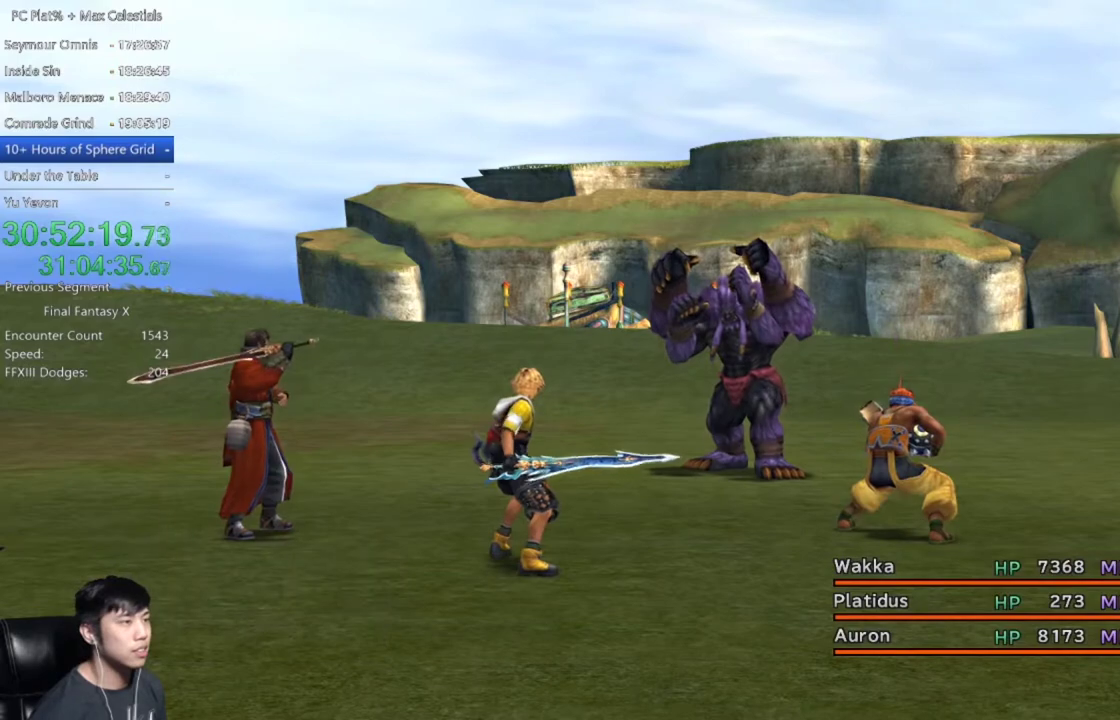
{"buttons": [], "left_stick": "center", "right_stick": "center", "events": [[100, "Y", "up"], [167, "DPAD_LEFT", "down"], [267, "DPAD_LEFT", "up"], [367, "DPAD_LEFT", "down"], [433, "DPAD_LEFT", "up"]]}
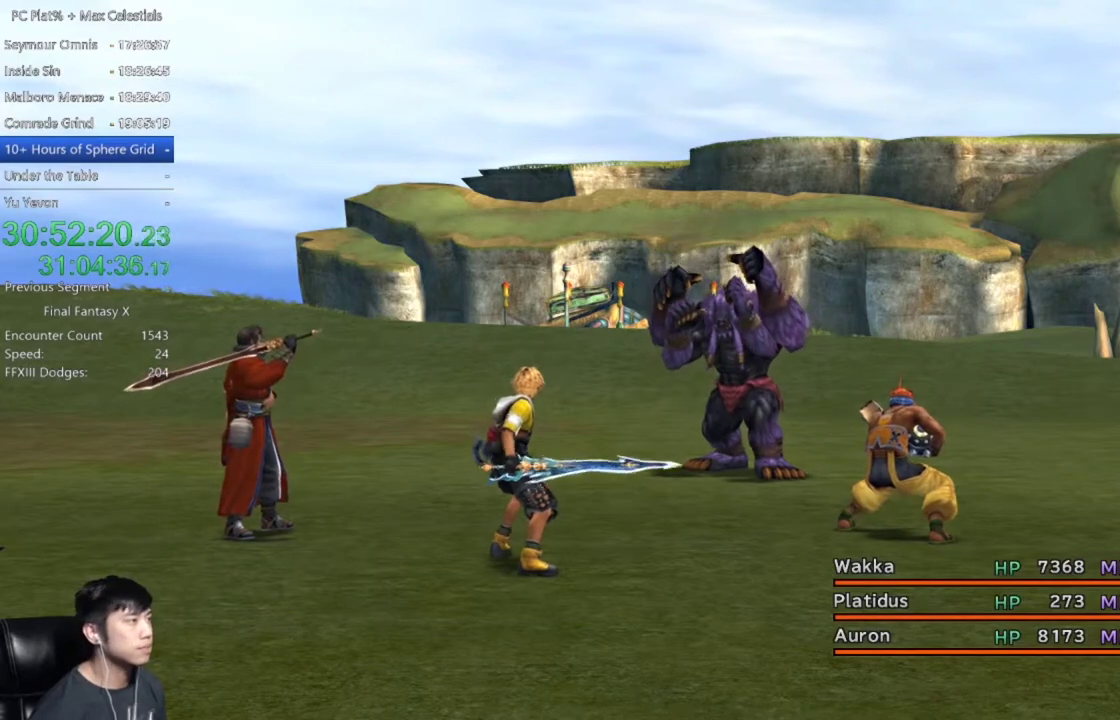
{"buttons": [], "left_stick": "center", "right_stick": "center", "events": [[67, "DPAD_LEFT", "down"], [134, "DPAD_LEFT", "up"], [234, "DPAD_LEFT", "down"], [301, "DPAD_LEFT", "up"], [401, "DPAD_LEFT", "down"], [501, "DPAD_LEFT", "up"]]}
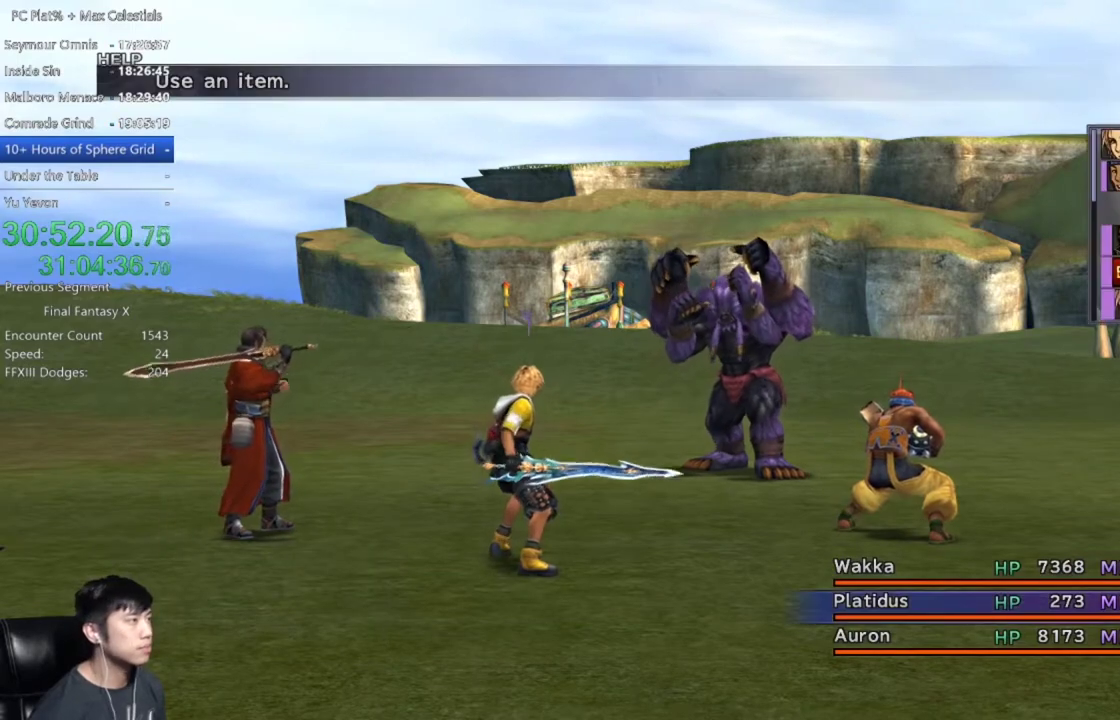
{"buttons": [], "left_stick": "center", "right_stick": "center", "events": [[100, "DPAD_LEFT", "down"], [167, "DPAD_LEFT", "up"], [267, "DPAD_LEFT", "down"], [333, "DPAD_LEFT", "up"], [433, "DPAD_LEFT", "down"], [500, "DPAD_LEFT", "up"]]}
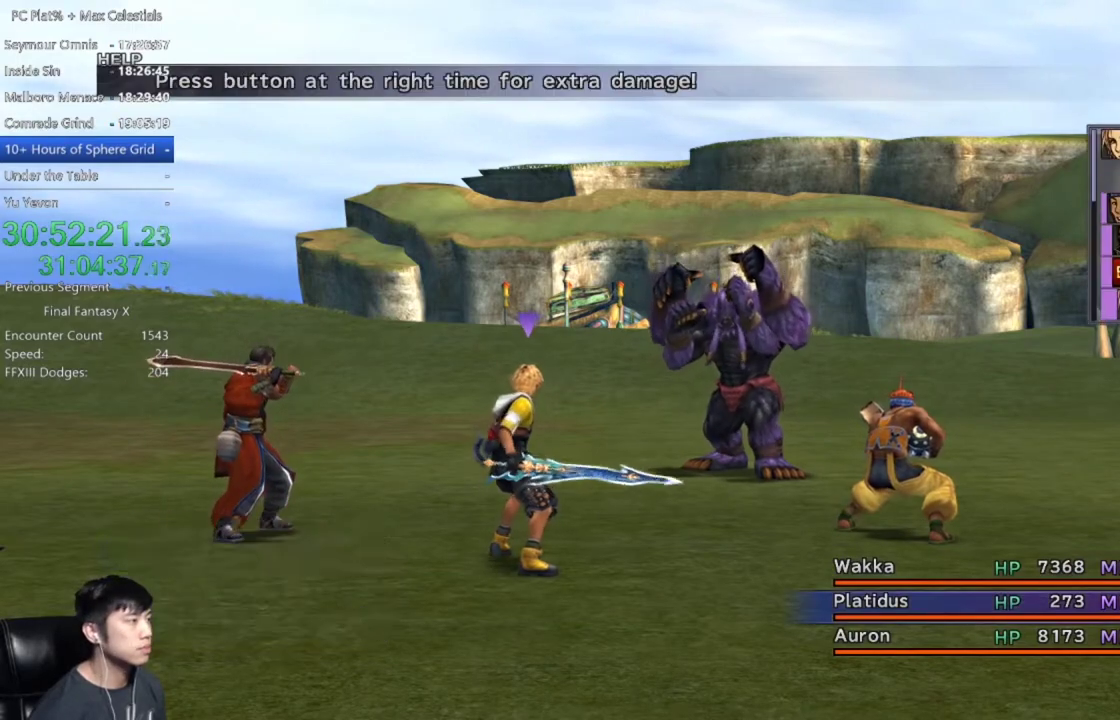
{"buttons": [], "left_stick": "center", "right_stick": "center", "events": [[100, "DPAD_LEFT", "down"], [167, "DPAD_LEFT", "up"], [300, "DPAD_LEFT", "down"], [401, "DPAD_LEFT", "up"]]}
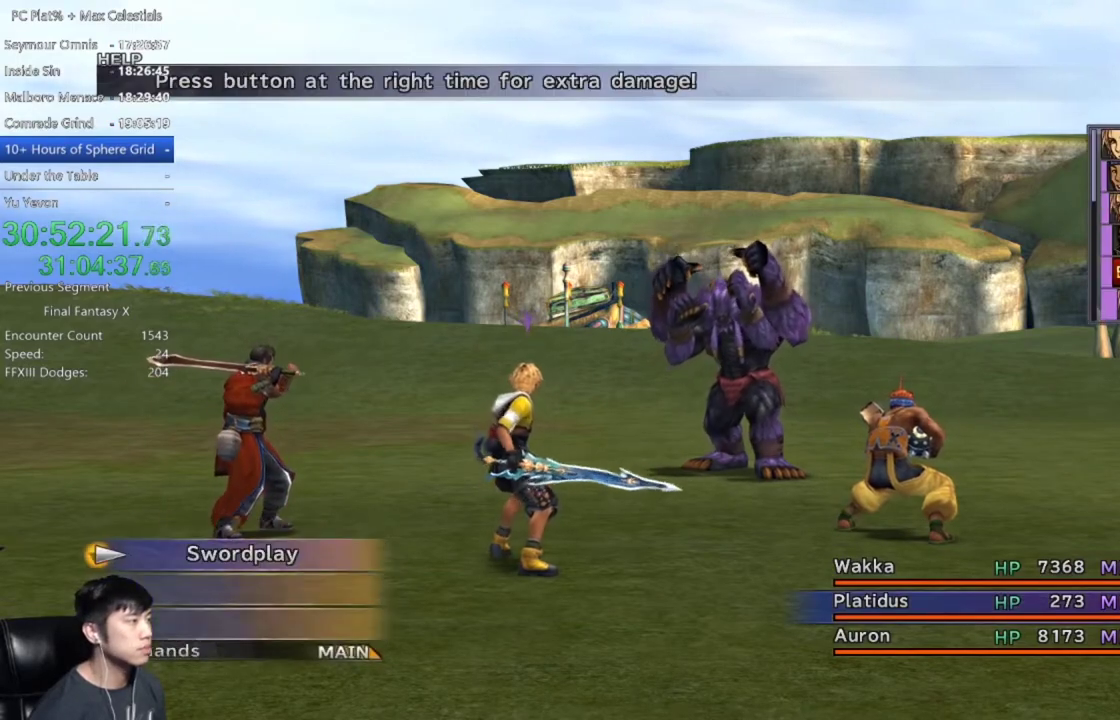
{"buttons": ["DPAD_RIGHT"], "left_stick": "center", "right_stick": "center", "events": [[33, "A", "down"], [133, "A", "up"], [467, "DPAD_RIGHT", "down"]]}
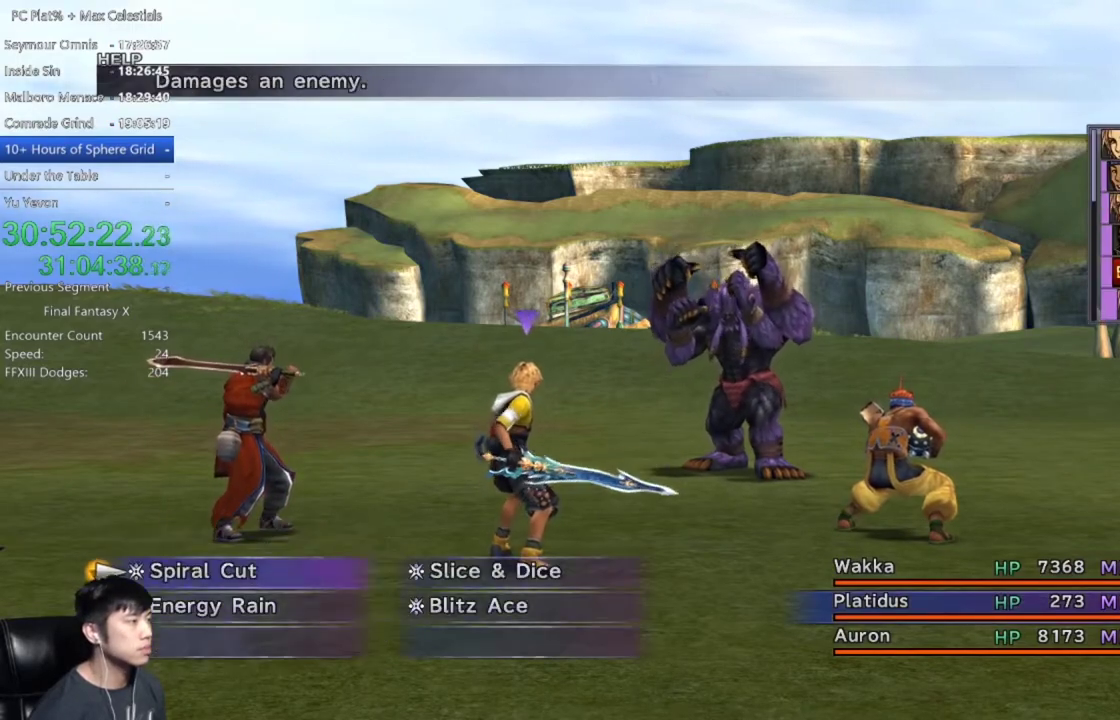
{"buttons": [], "left_stick": "center", "right_stick": "center", "events": [[100, "DPAD_RIGHT", "up"], [200, "A", "down"], [401, "A", "up"]]}
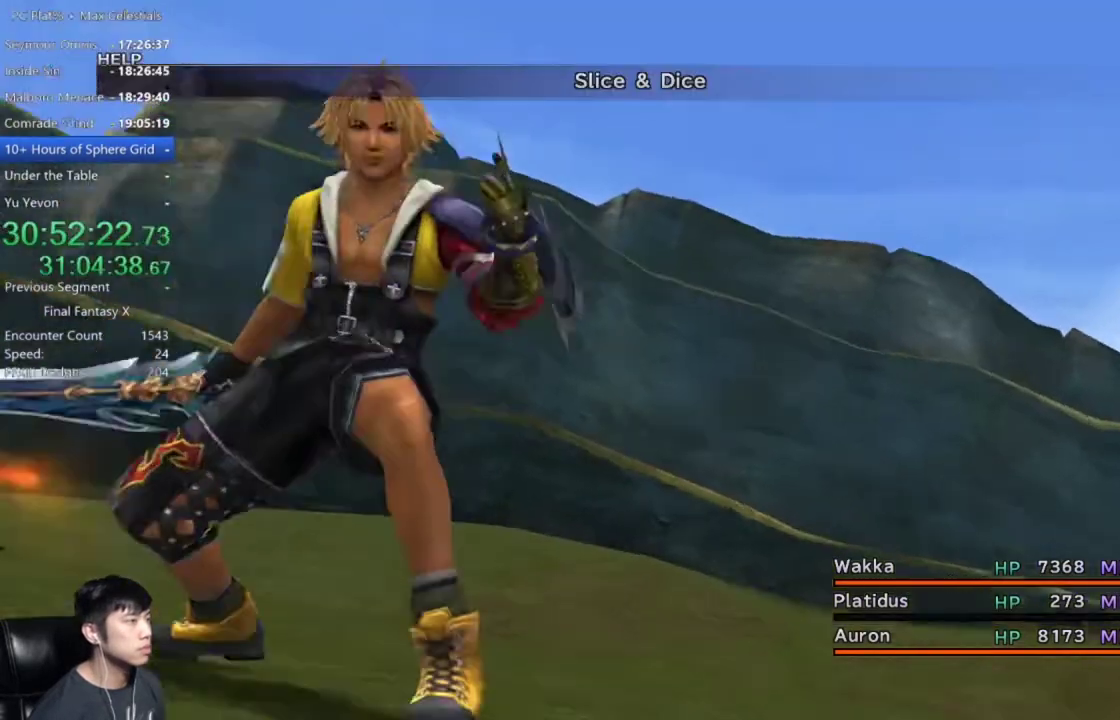
{"buttons": [], "left_stick": "center", "right_stick": "center", "events": []}
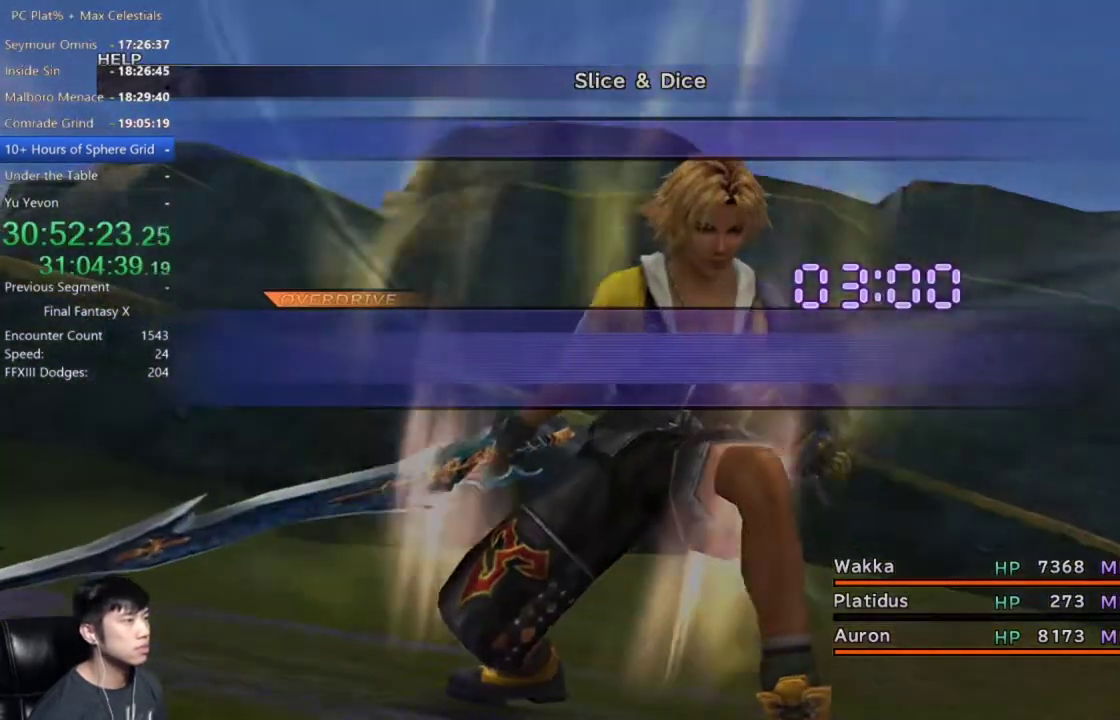
{"buttons": ["A"], "left_stick": "center", "right_stick": "center", "events": [[501, "A", "down"]]}
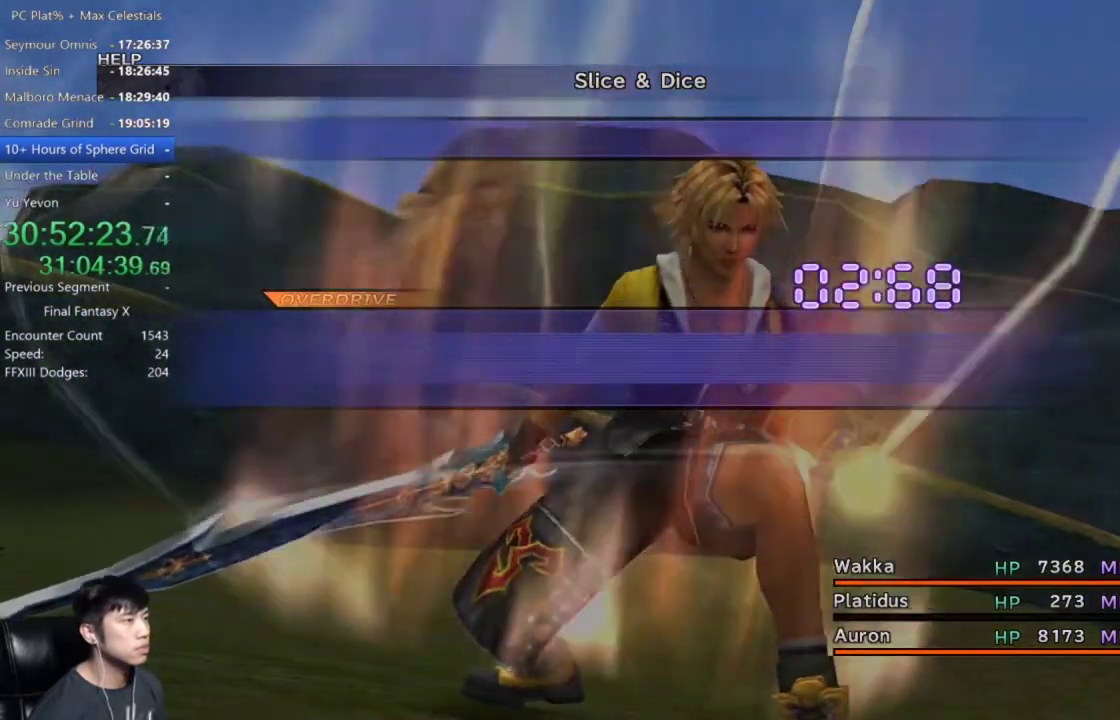
{"buttons": [], "left_stick": "center", "right_stick": "center", "events": [[100, "A", "up"]]}